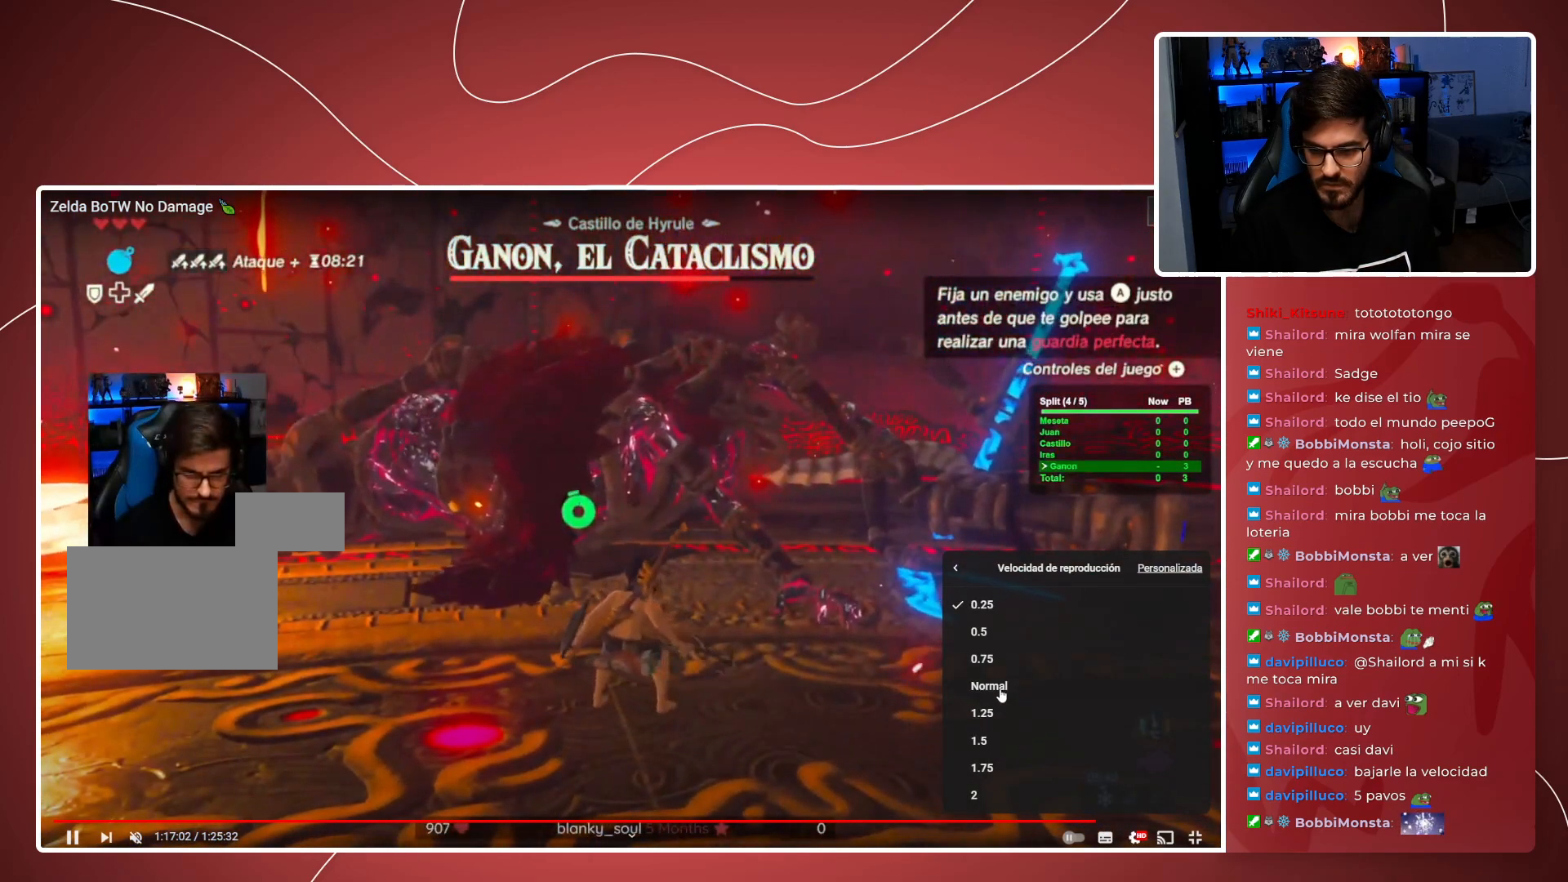
Gameplay with a controller (Xbox layout); each line is a JSON object with the inputs held at the frame after it (dt_ms = milliseconds from this image to that frame). "events" lists button and stick changes between this image and that frame as [ms after this image, input, new state], when the widget could be followed in between. Not read: DPAD_DOWN DPAD_LEFT DPAD_RIGHT DPAD_UP HOME L3 R3 SELECT START.
{"dt_ms": 500, "buttons": [], "left_stick": "up", "right_stick": "center", "events": []}
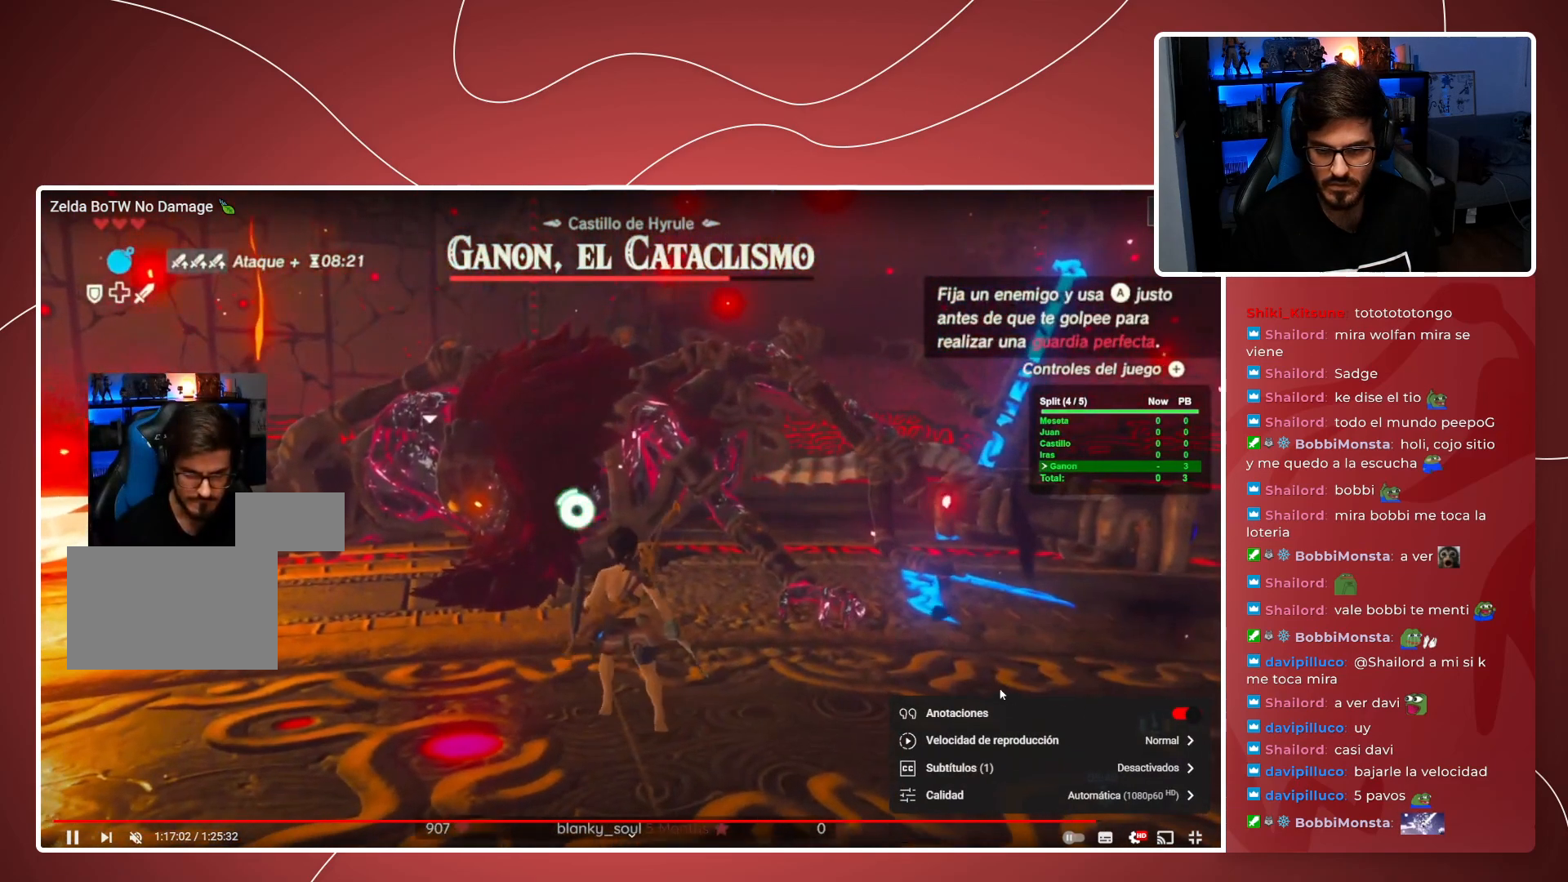
{"dt_ms": 500, "buttons": [], "left_stick": "center", "right_stick": "center", "events": [[200, "left_stick", "center"]]}
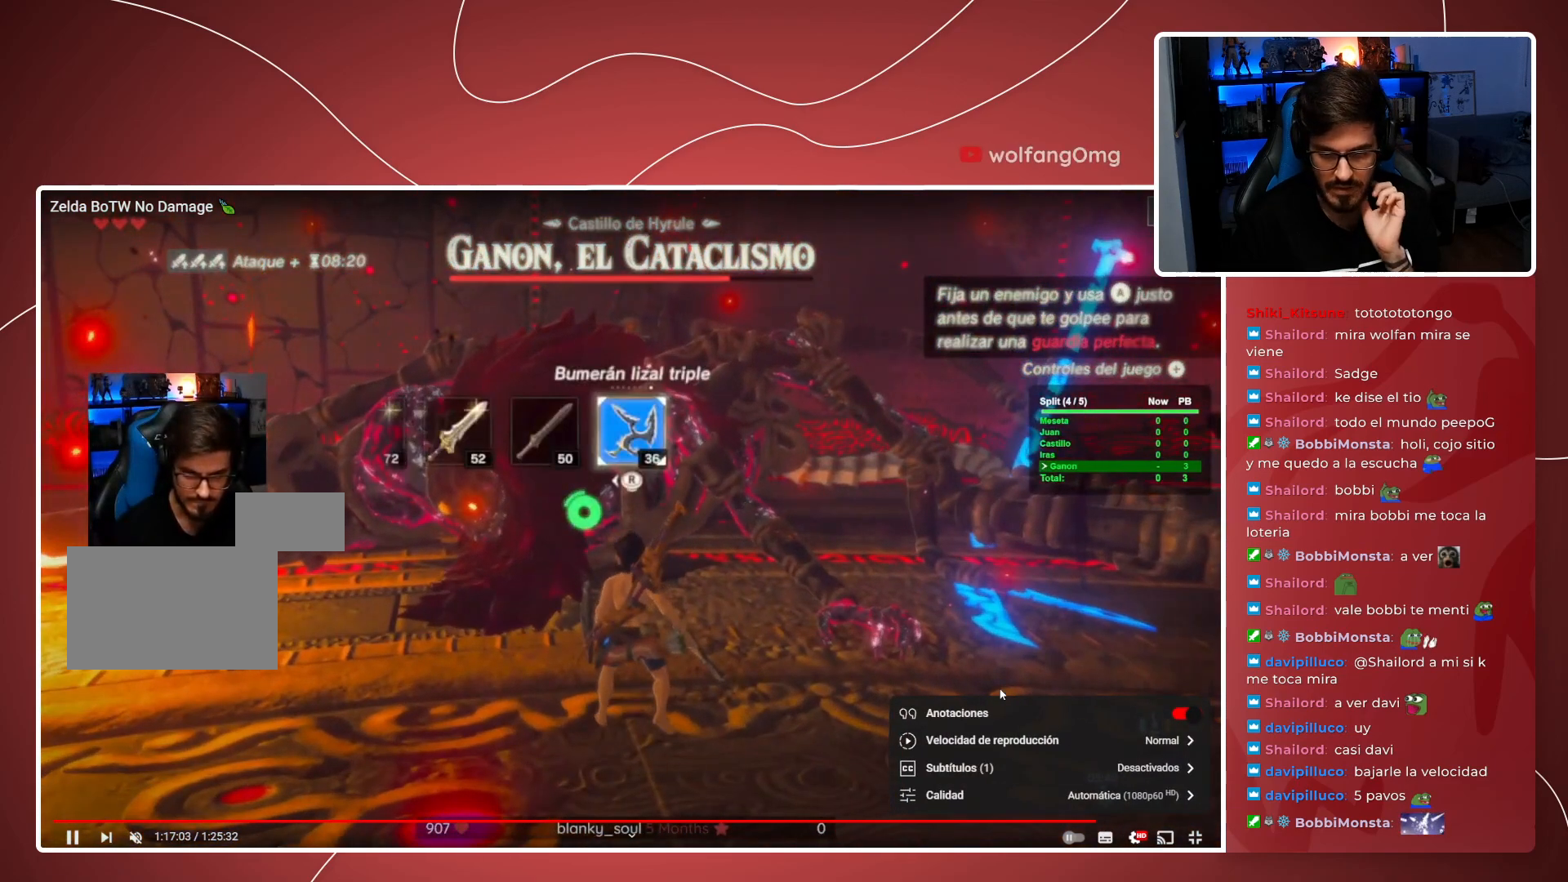
{"dt_ms": 500, "buttons": [], "left_stick": "center", "right_stick": "center"}
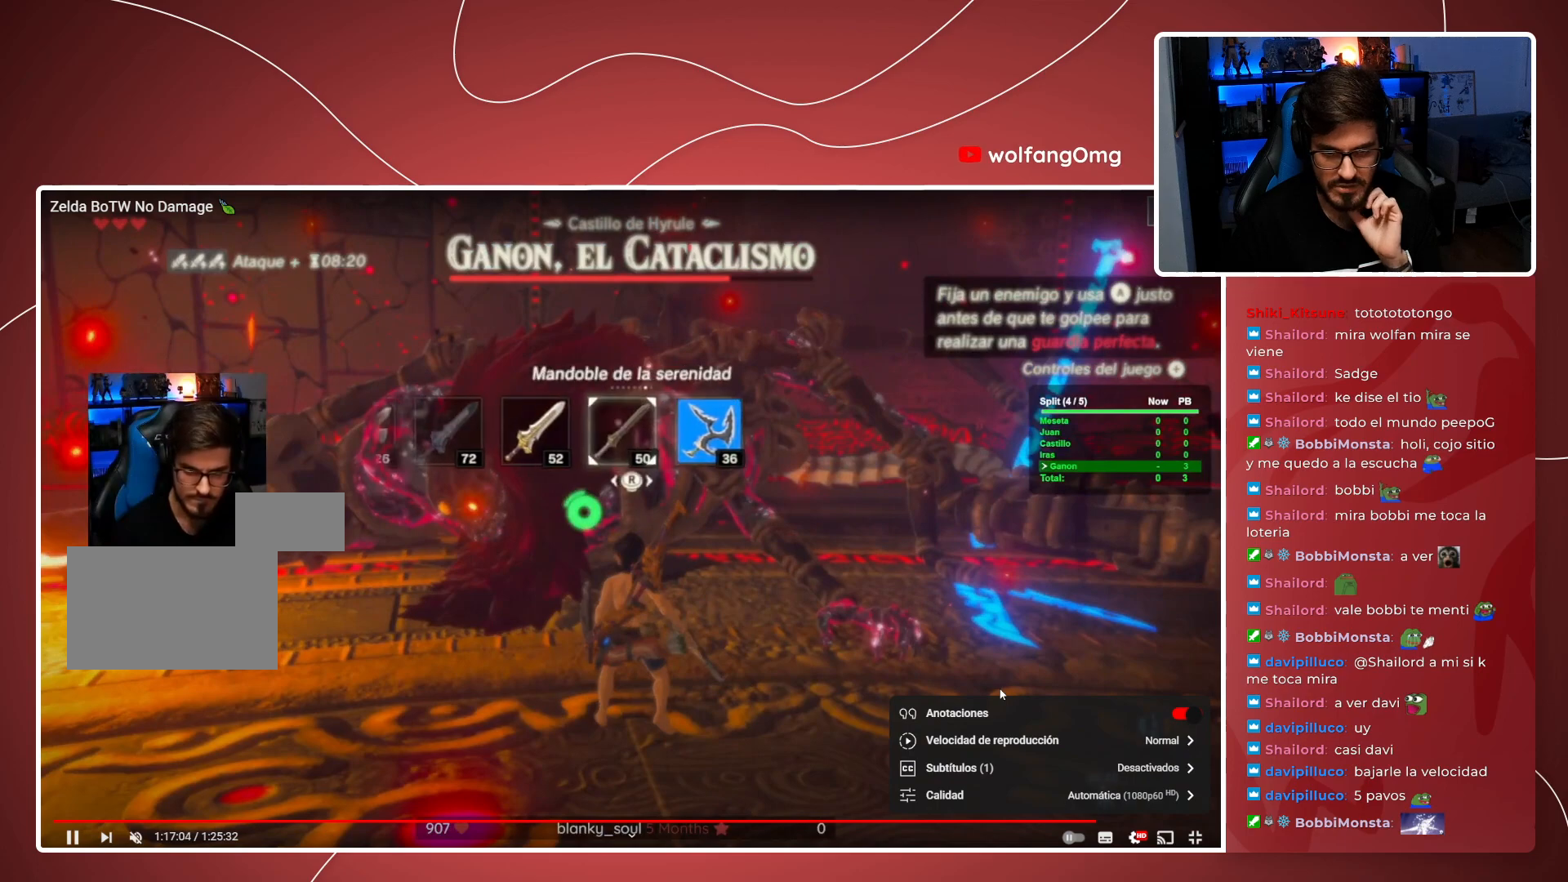
{"dt_ms": 500, "buttons": [], "left_stick": "center", "right_stick": "center", "events": []}
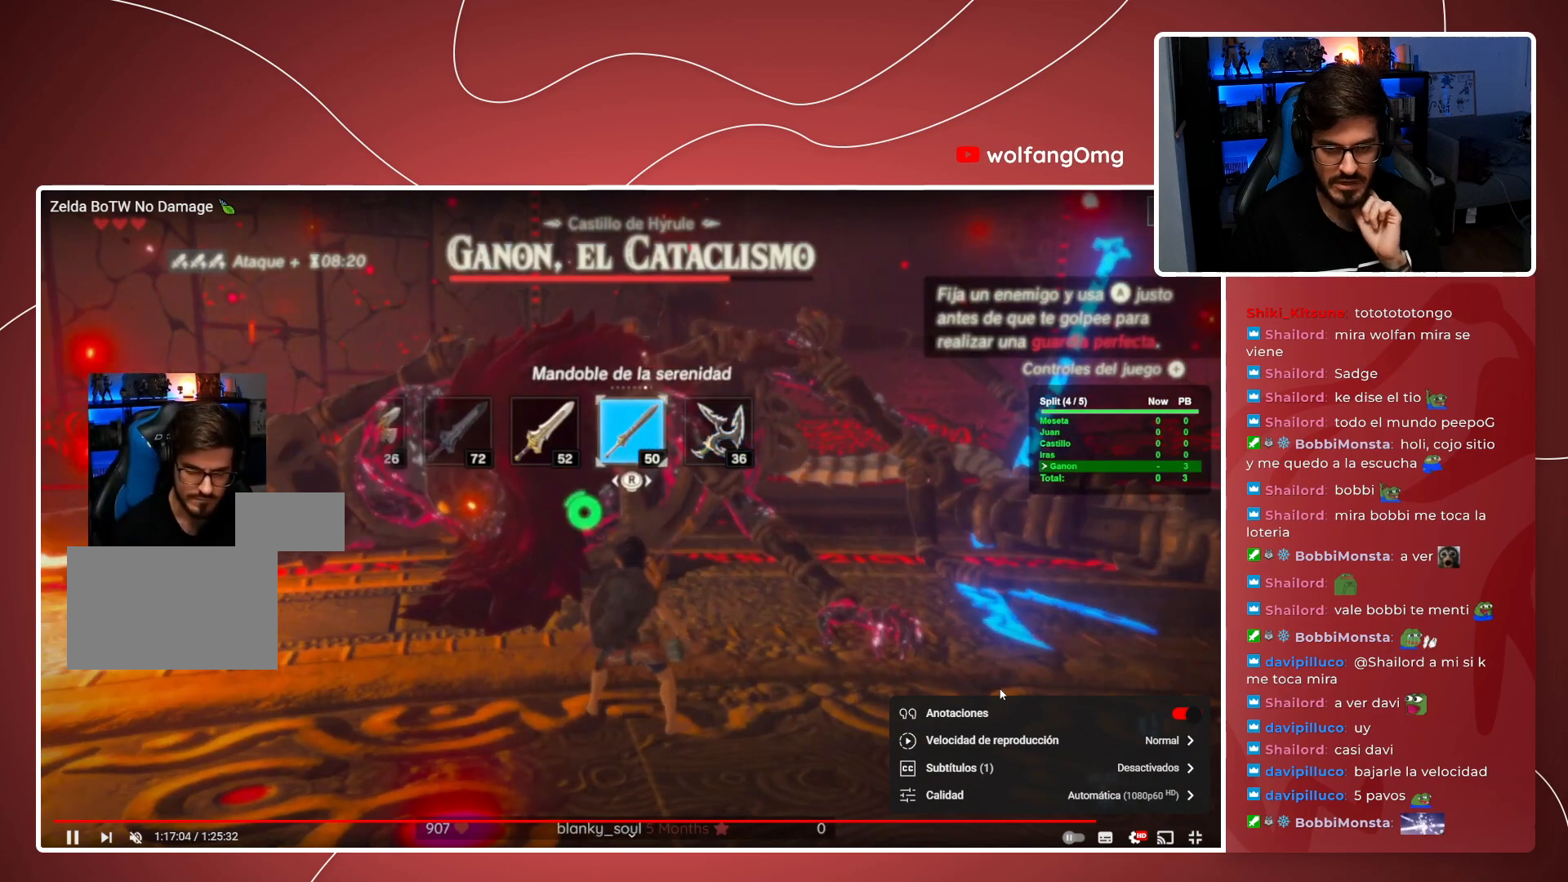
{"dt_ms": 500, "buttons": [], "left_stick": "up", "right_stick": "center", "events": [[317, "left_stick", "up"]]}
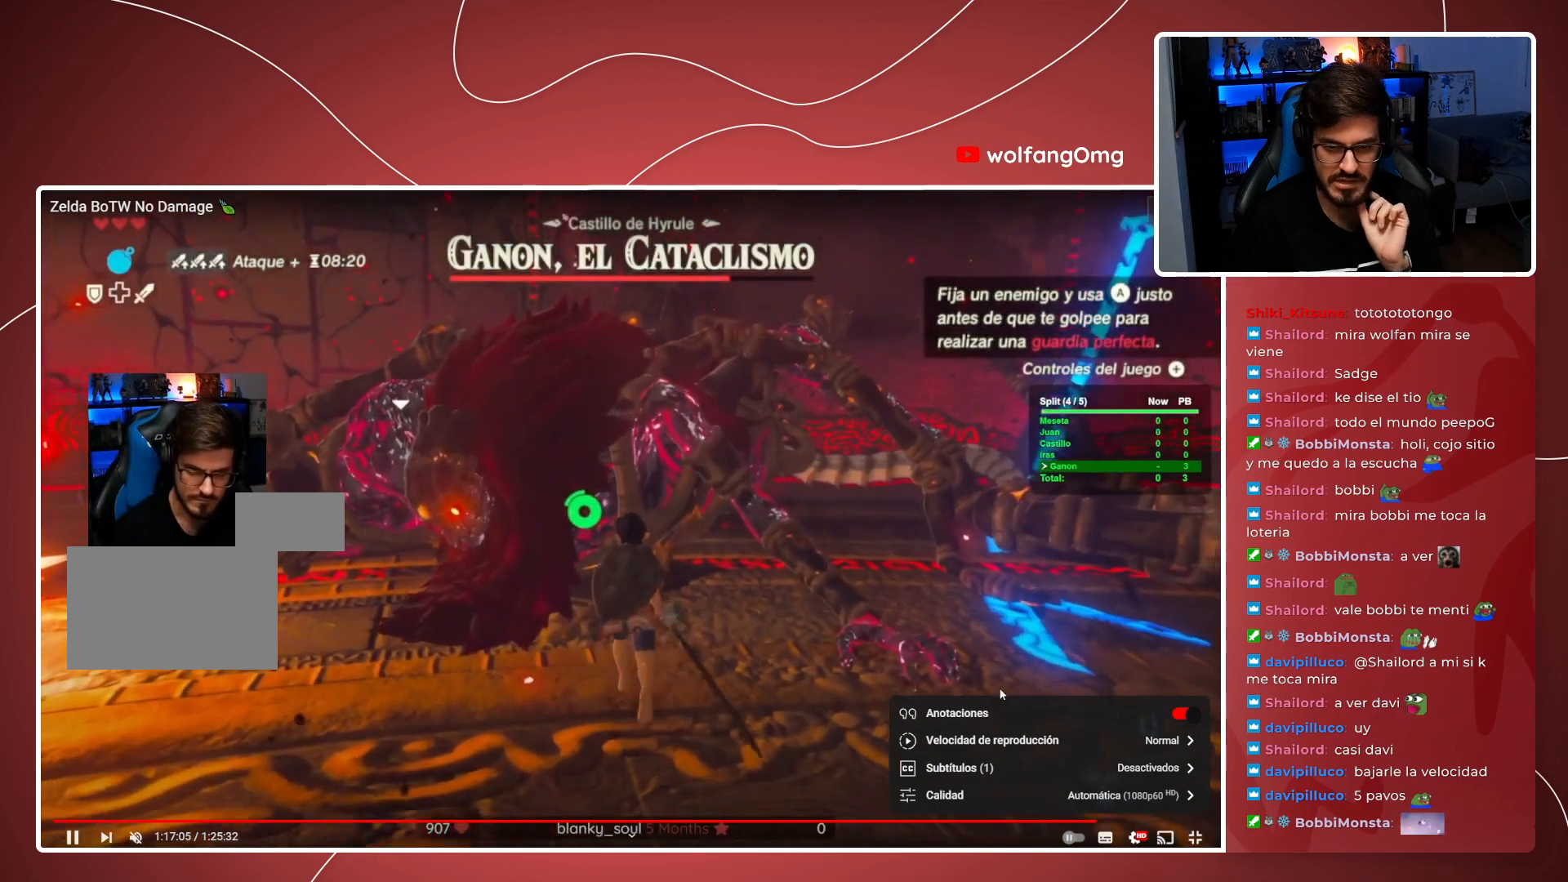
{"dt_ms": 500, "buttons": ["X"], "left_stick": "up-left", "right_stick": "center", "events": [[233, "X", "down"], [250, "left_stick", "up-left"]]}
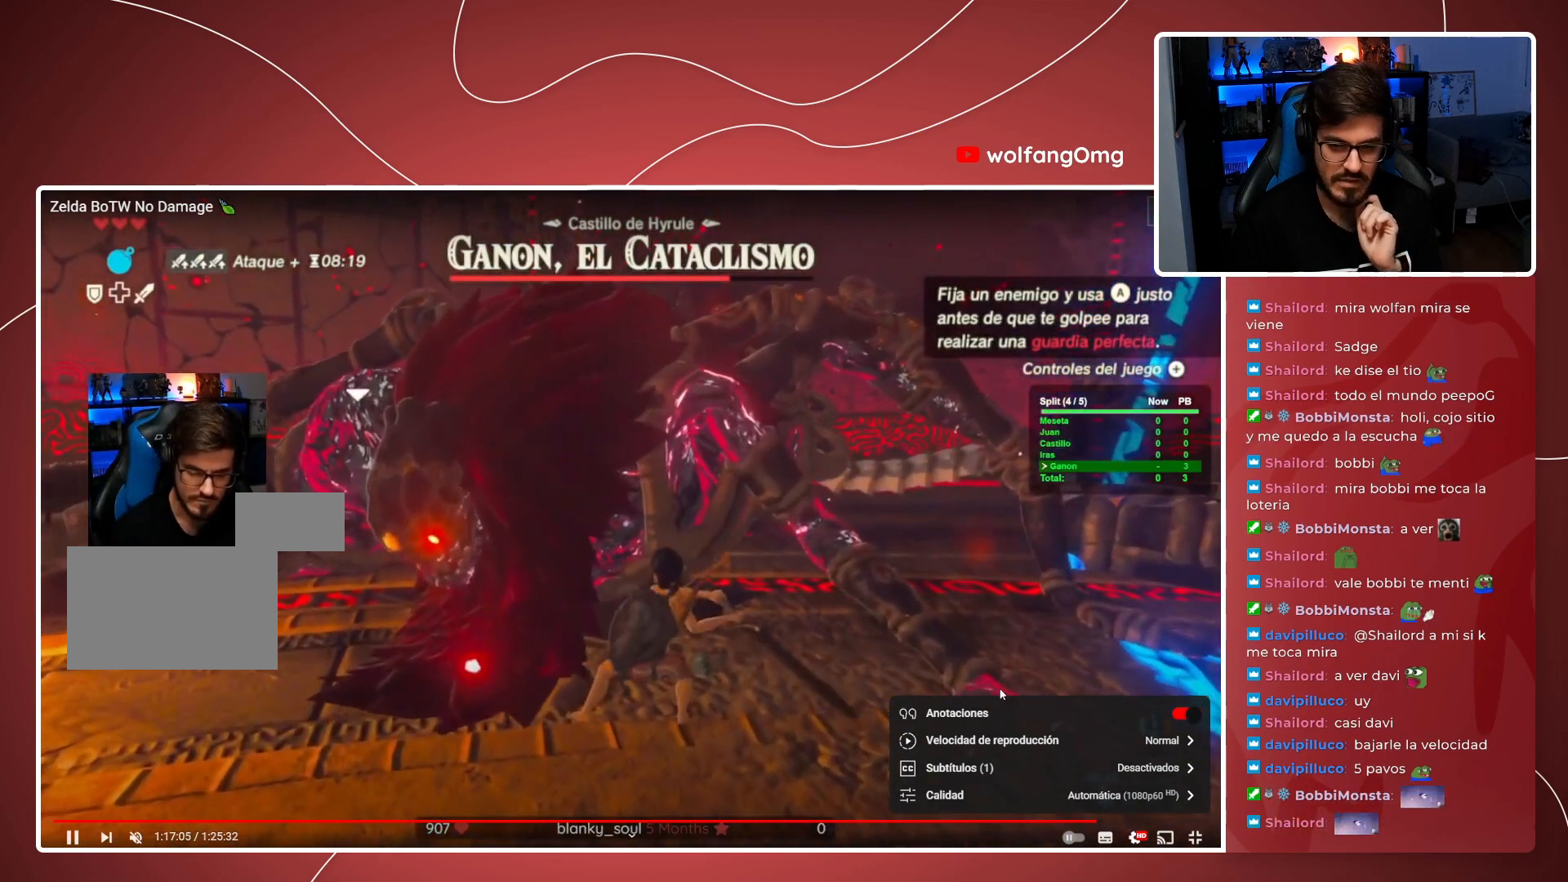
{"dt_ms": 500, "buttons": ["X"], "left_stick": "center", "right_stick": "center", "events": [[50, "X", "up"], [183, "left_stick", "center"], [200, "X", "down"], [333, "R2", "down"], [467, "R2", "up"]]}
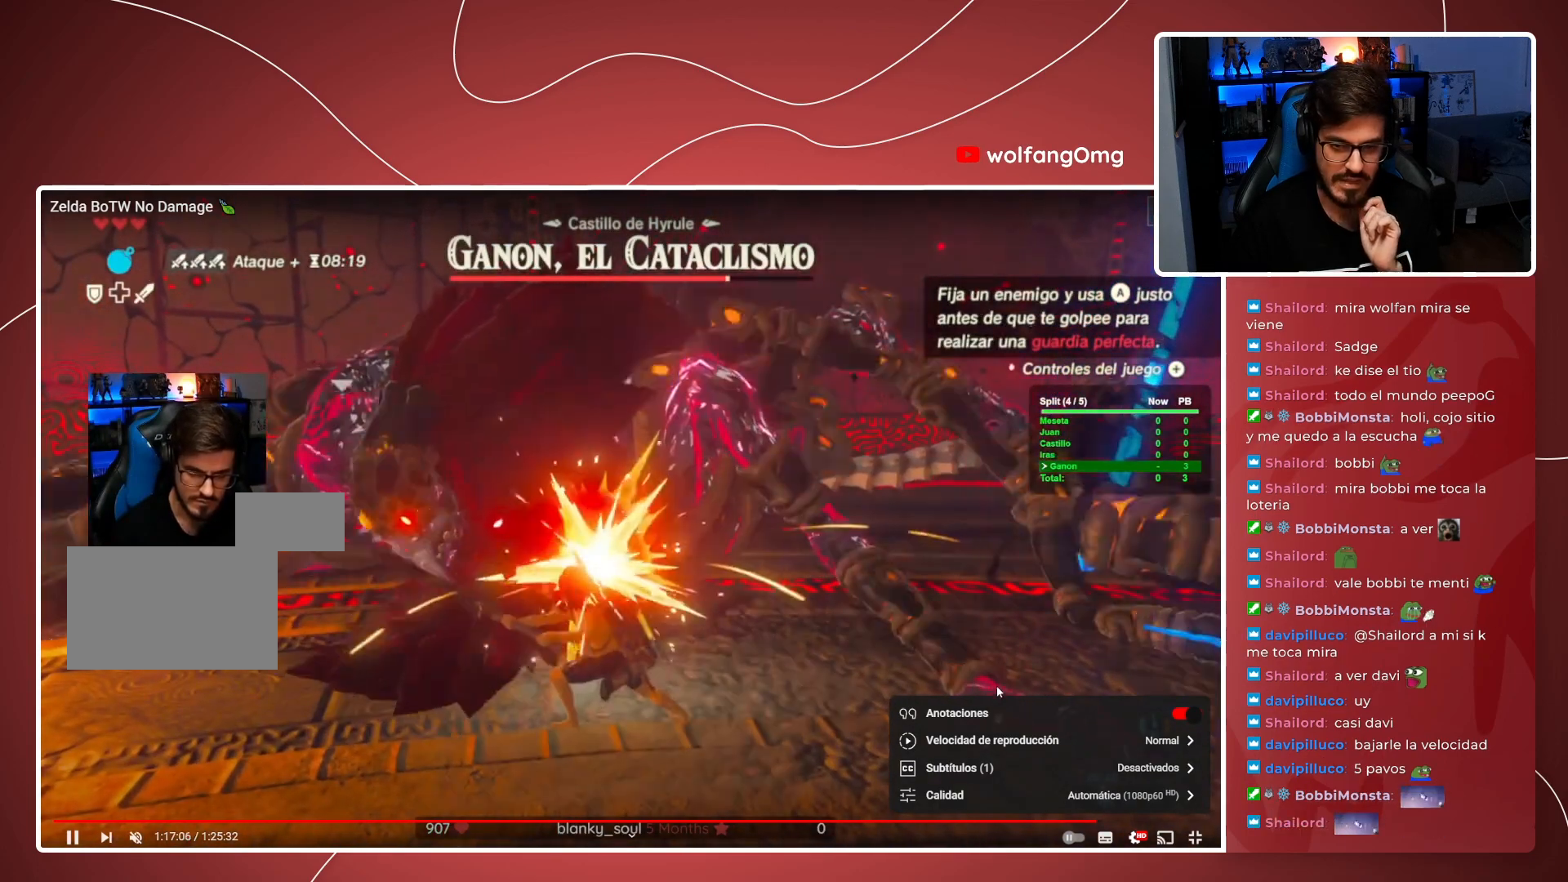
{"dt_ms": 1000, "buttons": [], "left_stick": "up", "right_stick": "center", "events": [[33, "R2", "down"], [283, "R2", "up"], [483, "left_stick", "up"], [1000, "X", "up"]]}
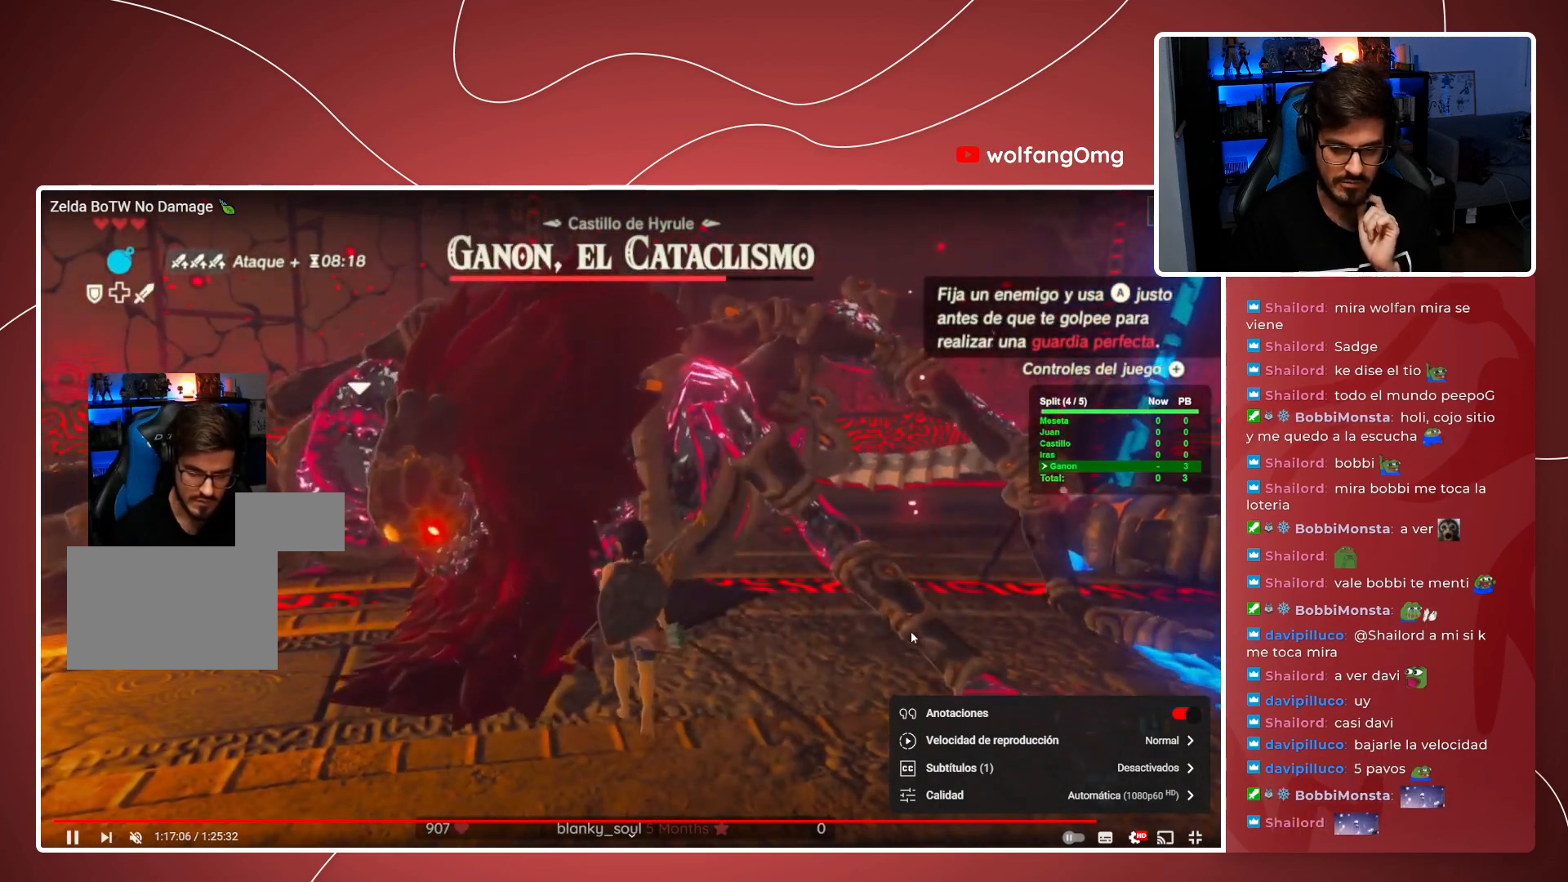
{"dt_ms": 500, "buttons": ["X"], "left_stick": "center", "right_stick": "center", "events": [[83, "left_stick", "center"], [100, "X", "down"]]}
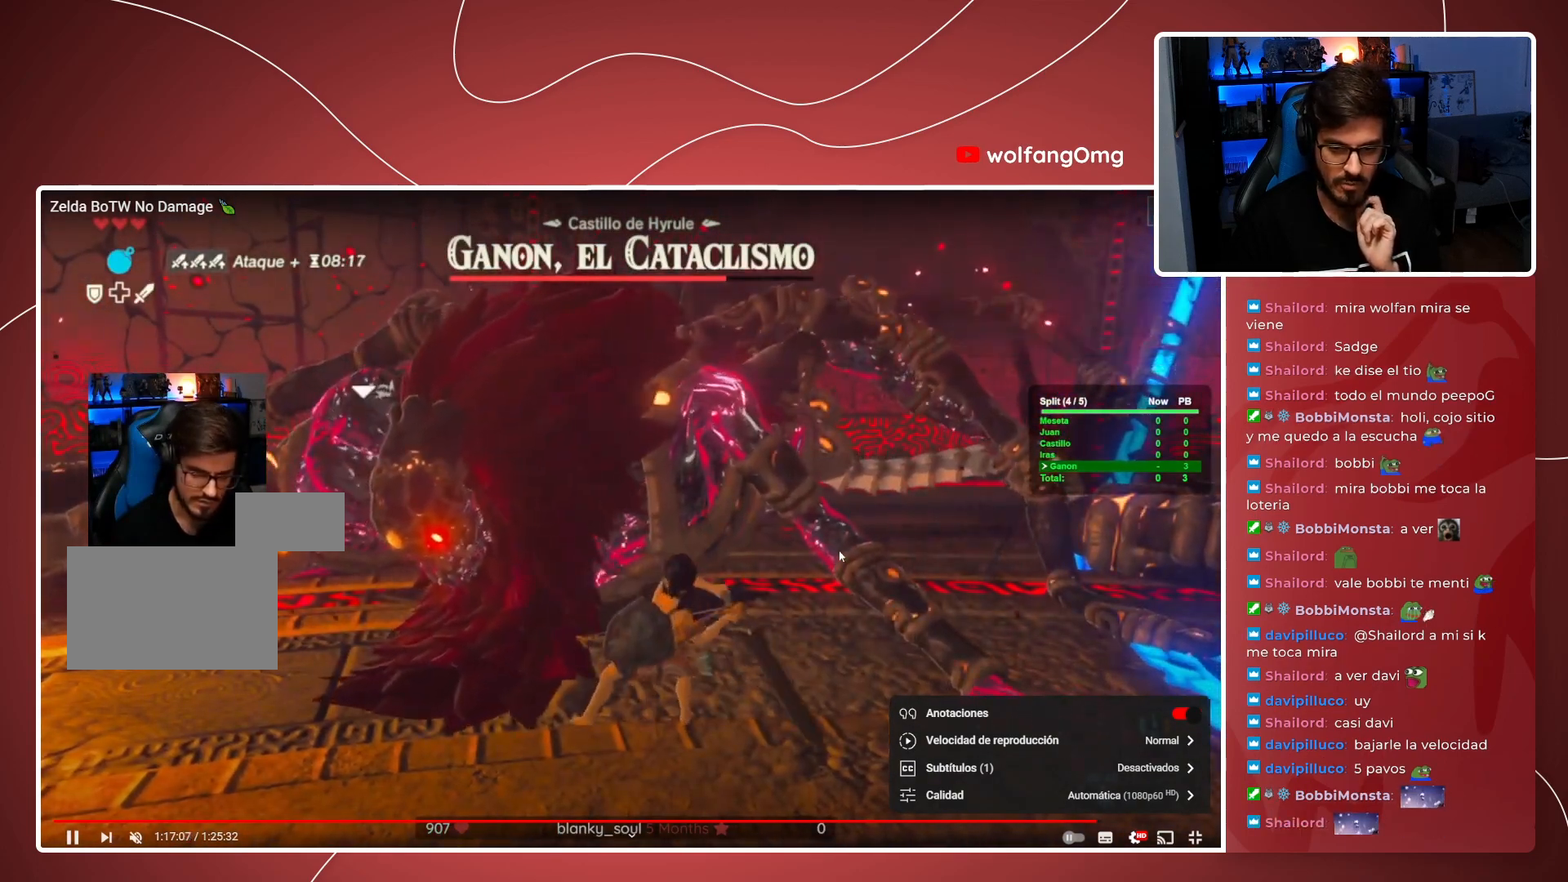
{"dt_ms": 500, "buttons": ["X"], "left_stick": "center", "right_stick": "center", "events": []}
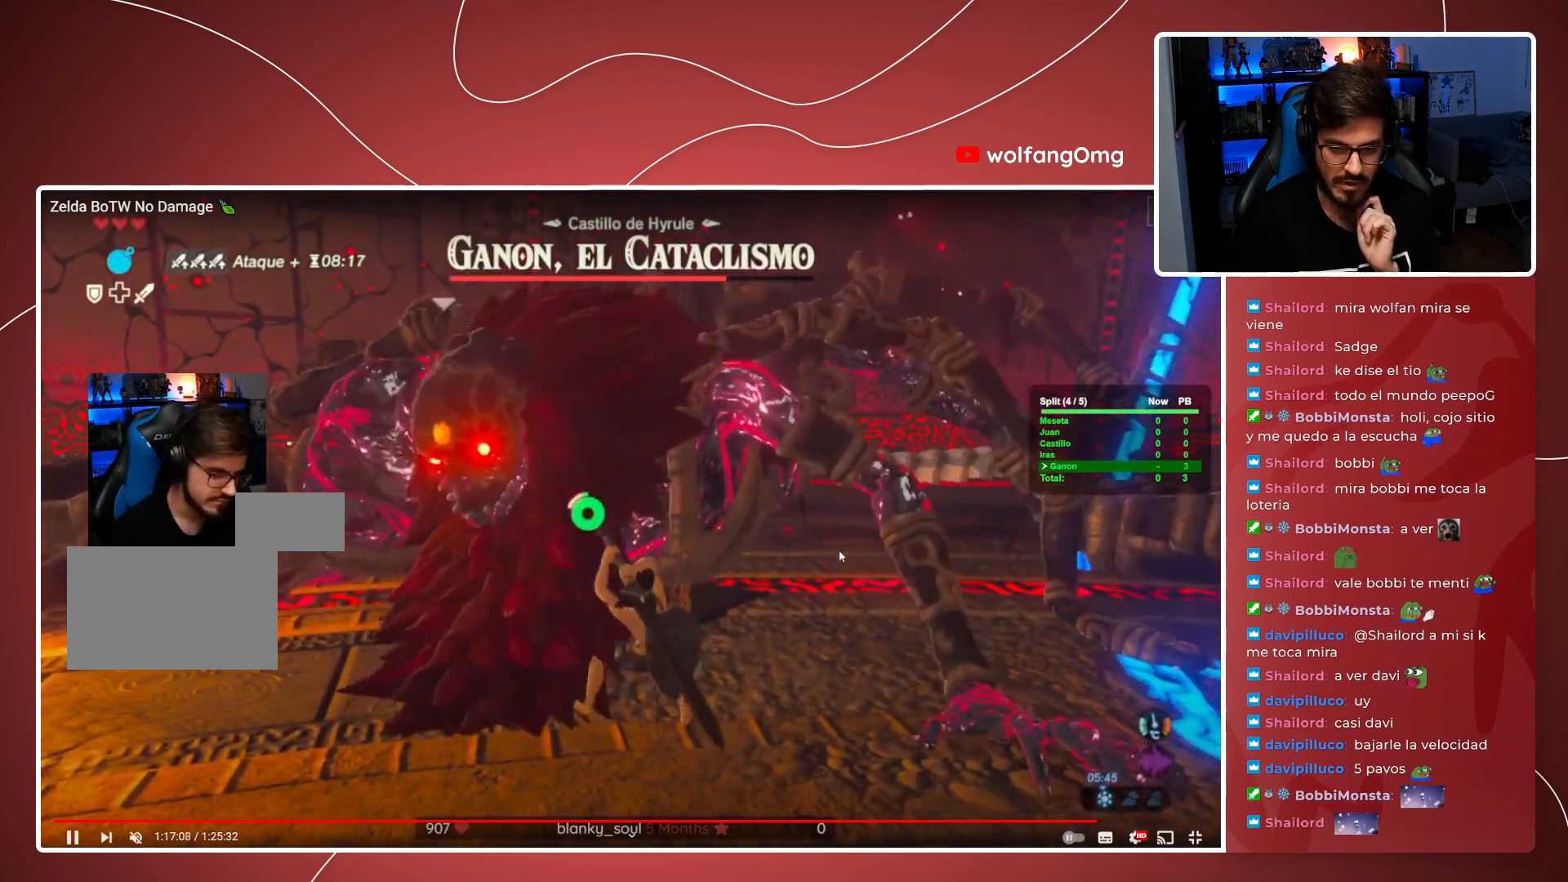
{"dt_ms": 500, "buttons": ["X"], "left_stick": "up-right", "right_stick": "center", "events": [[133, "left_stick", "up"], [417, "left_stick", "up-right"]]}
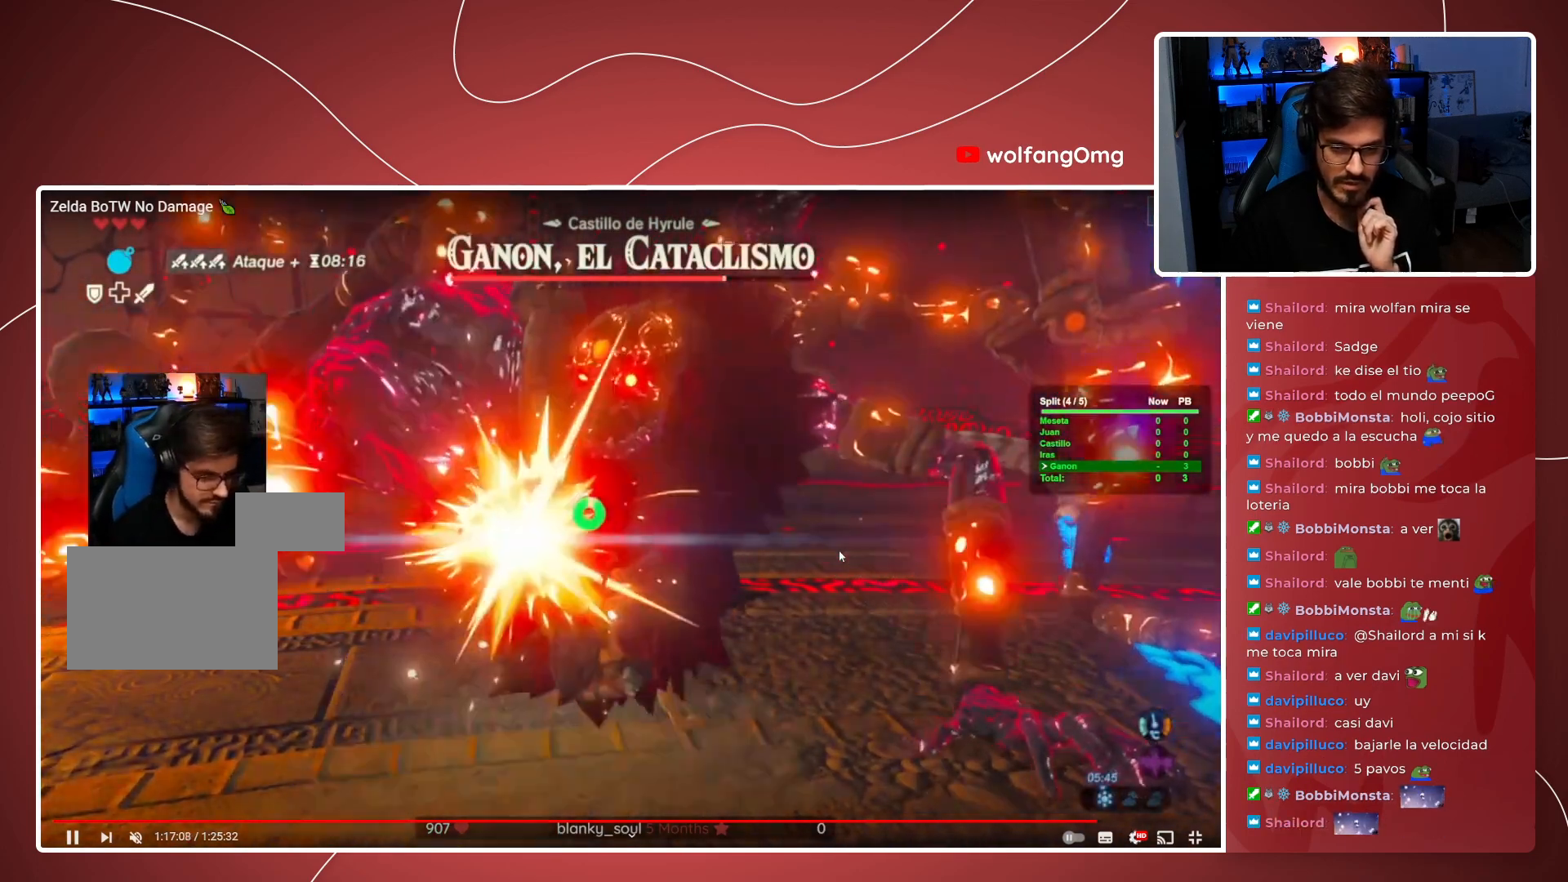
{"dt_ms": 500, "buttons": ["X"], "left_stick": "up", "right_stick": "center", "events": [[183, "left_stick", "up"]]}
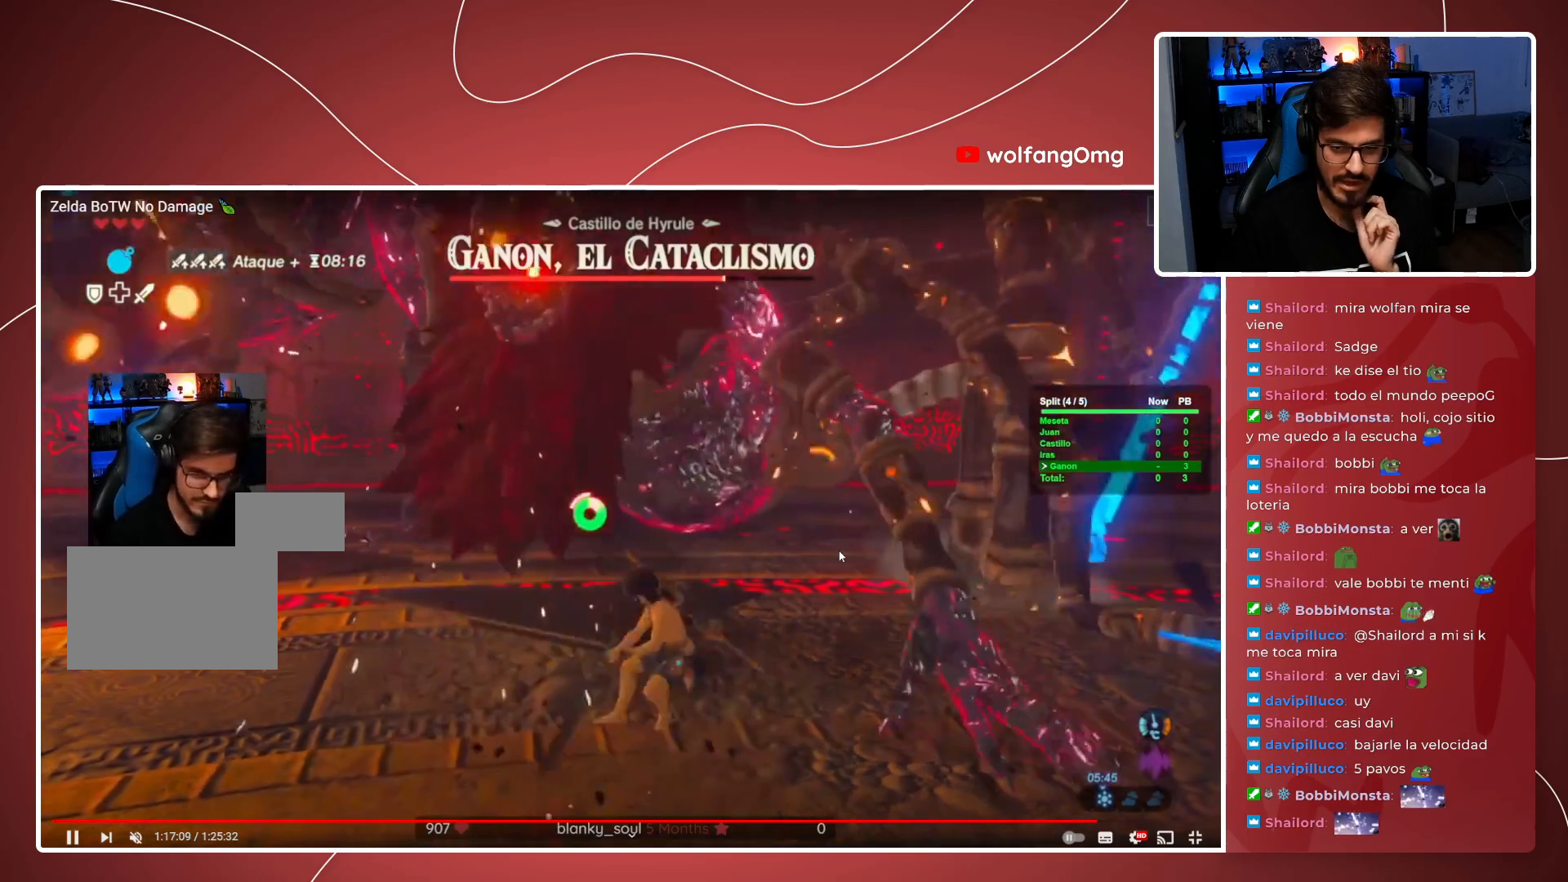
{"dt_ms": 500, "buttons": ["A", "X"], "left_stick": "down", "right_stick": "center", "events": [[383, "A", "down"], [400, "left_stick", "down"]]}
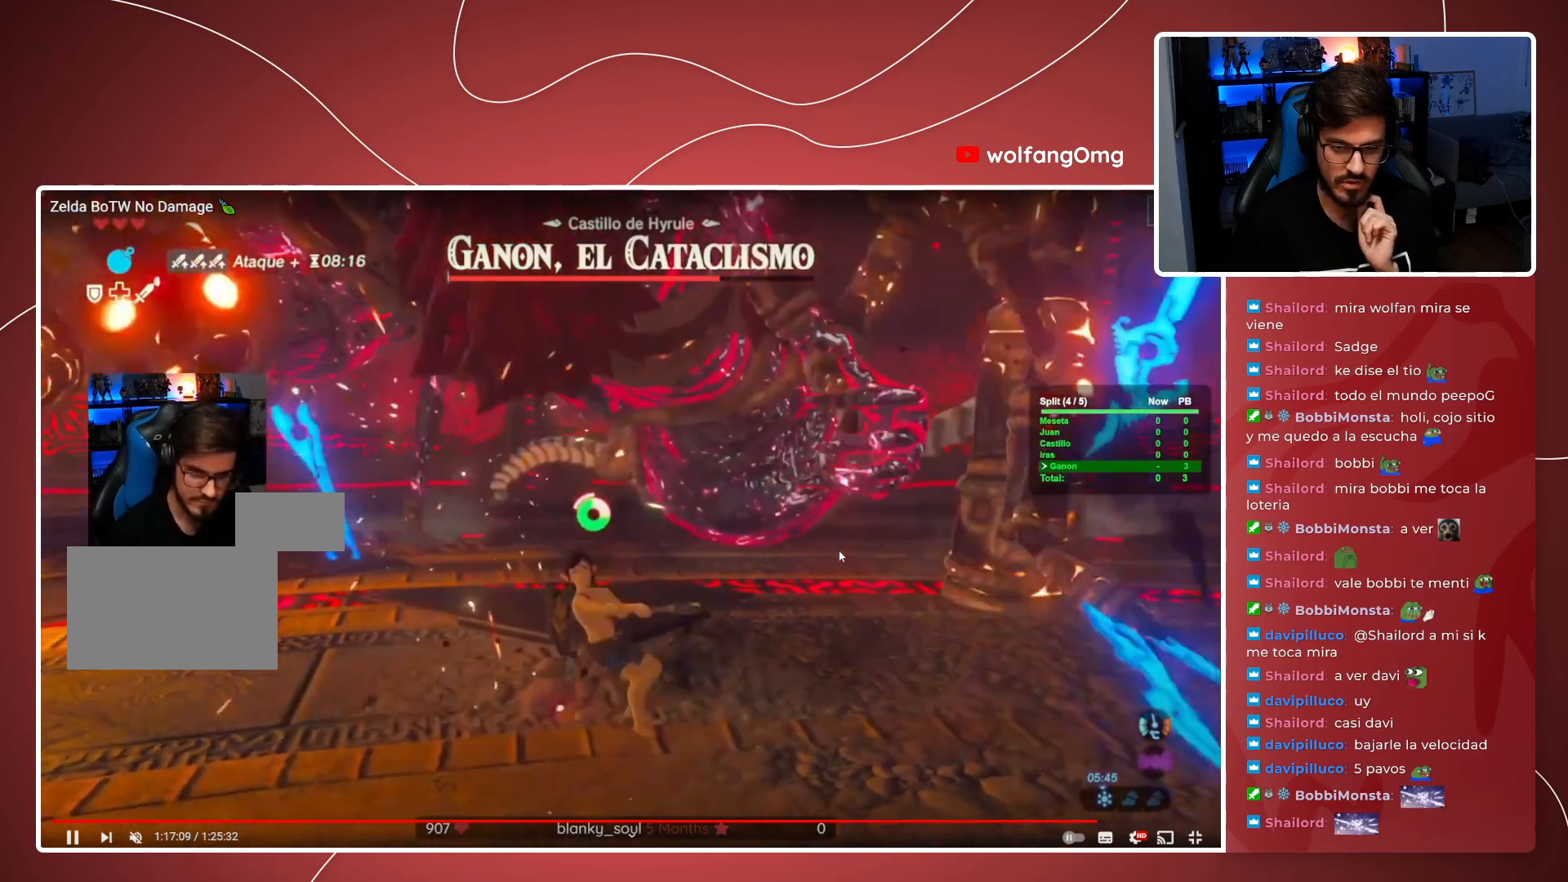
{"dt_ms": 500, "buttons": [], "left_stick": "down", "right_stick": "center", "events": [[133, "A", "up"], [183, "X", "up"]]}
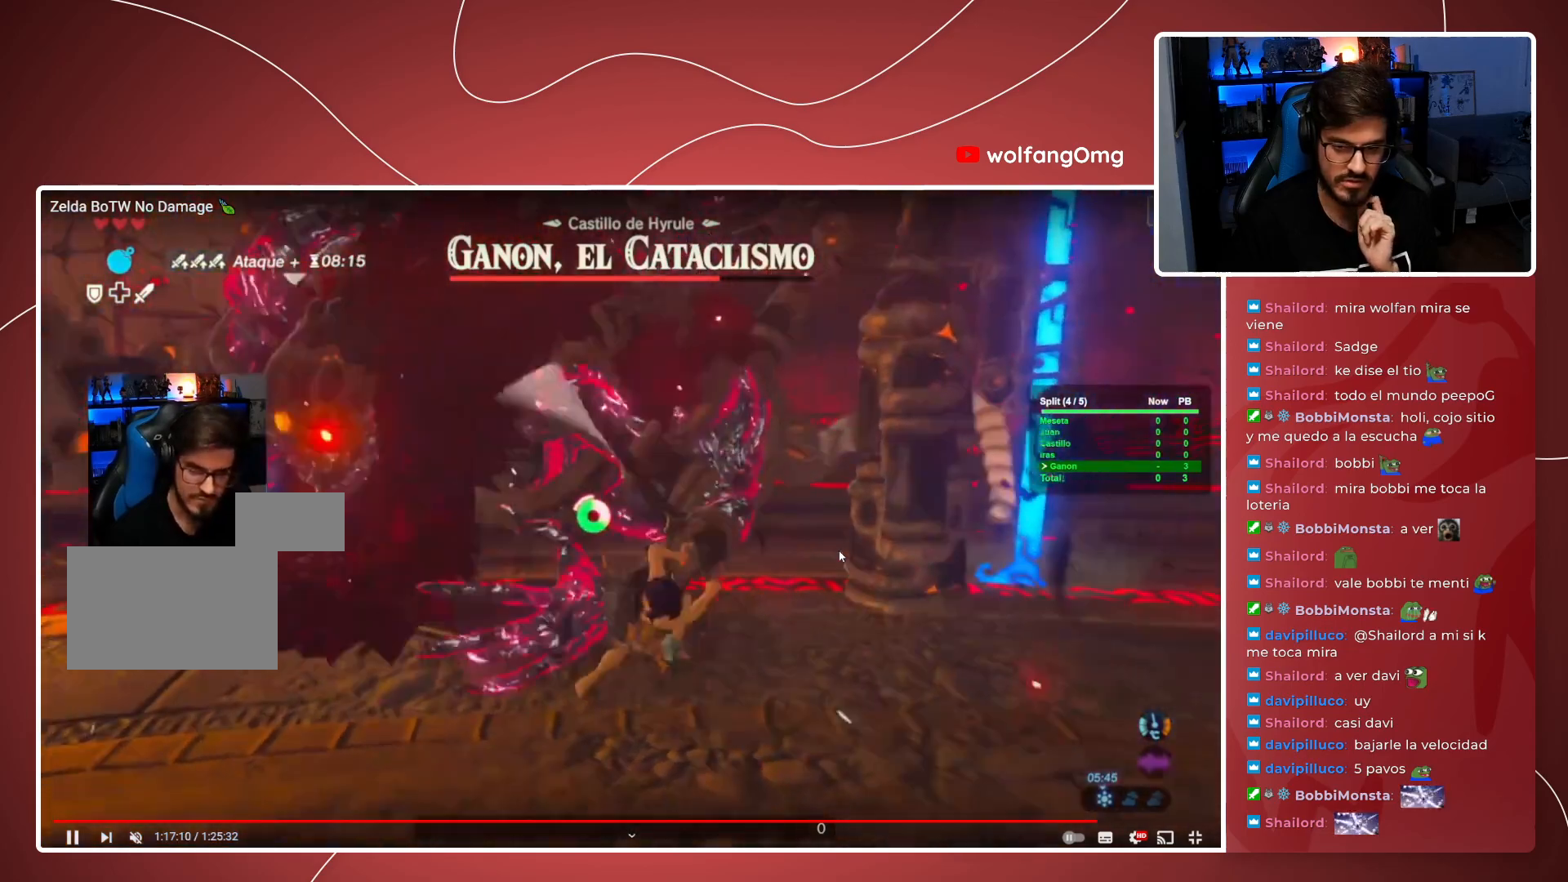
{"dt_ms": 1000, "buttons": [], "left_stick": "down", "right_stick": "center"}